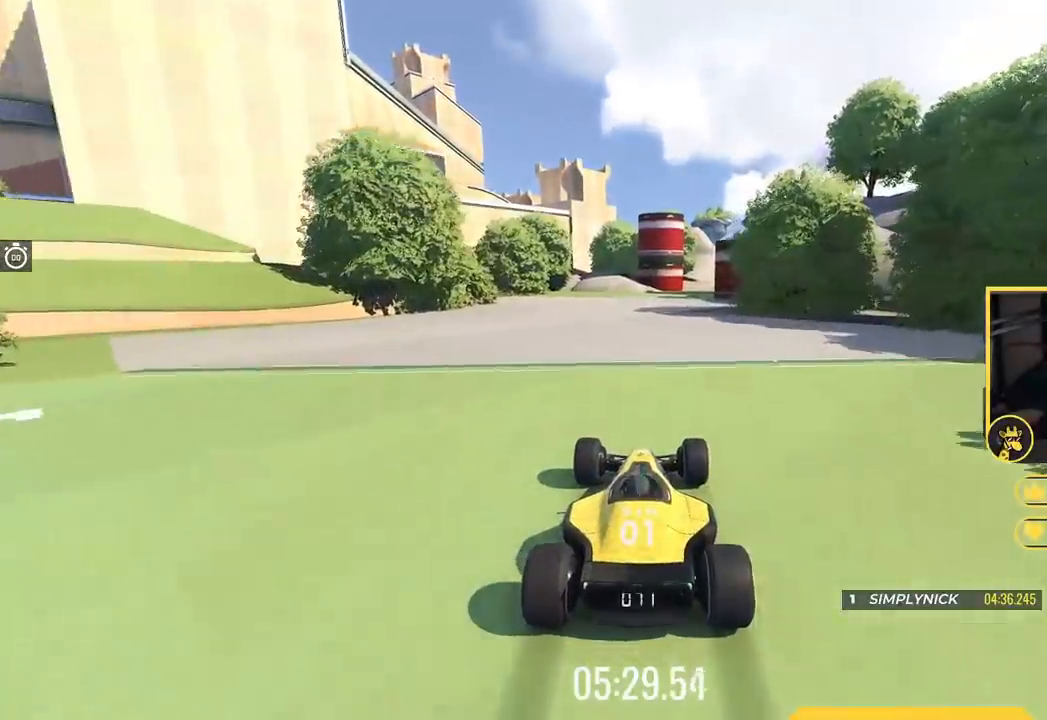
Gameplay with keyboard; each line is a JSON object with the keys held at the frame after it. "events" lists presses ("down") and releases ("up") of "down", "left", "right" and "up" between this image and that frame as [ms after this image, input, new state], when the widget could be followed in between. No other keys are recorded. Mouse input is not recorded.
{"keys": ["up"], "events": []}
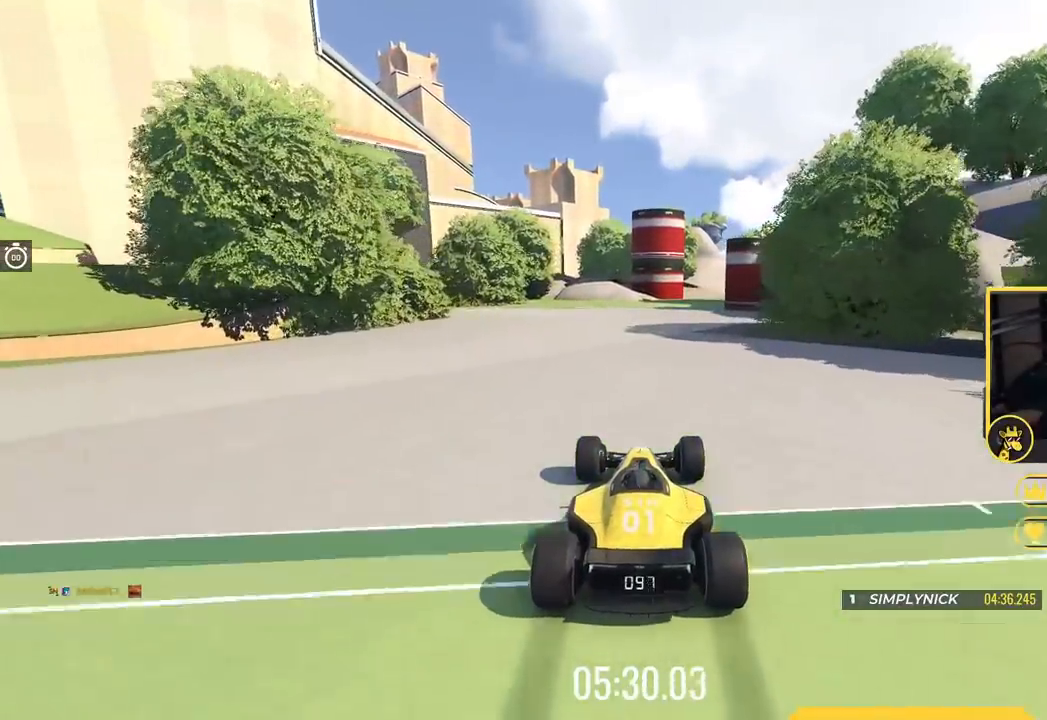
{"keys": ["left", "up"], "events": [[183, "left", "down"], [400, "left", "up"], [483, "left", "down"]]}
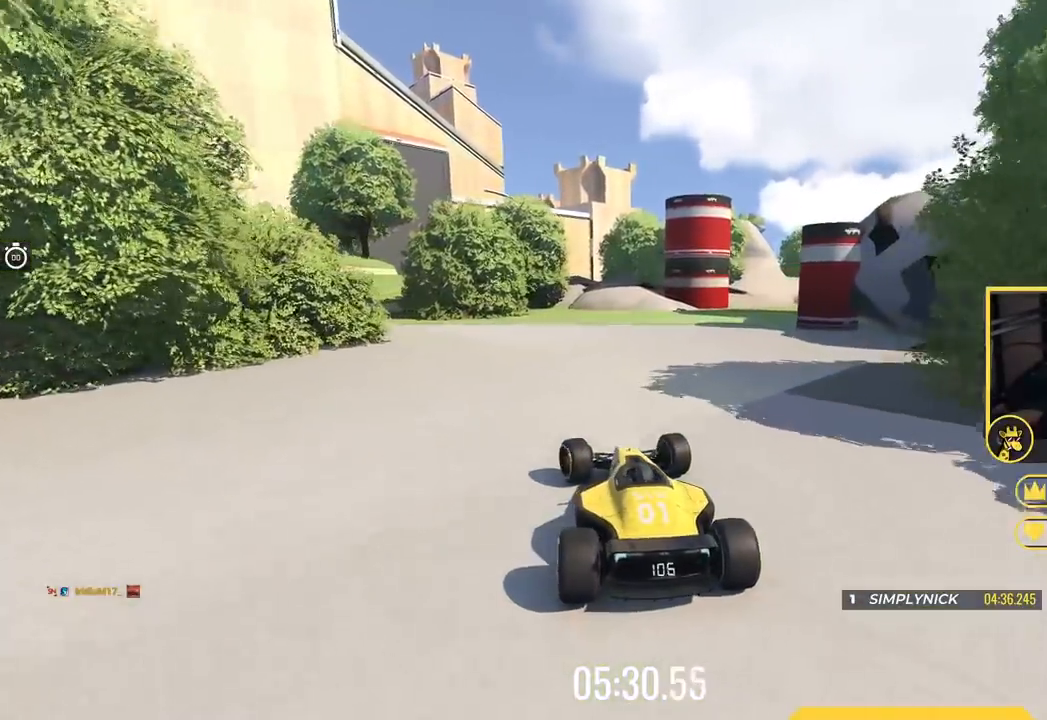
{"keys": [], "events": [[17, "up", "up"], [133, "left", "up"], [234, "left", "down"], [317, "left", "up"]]}
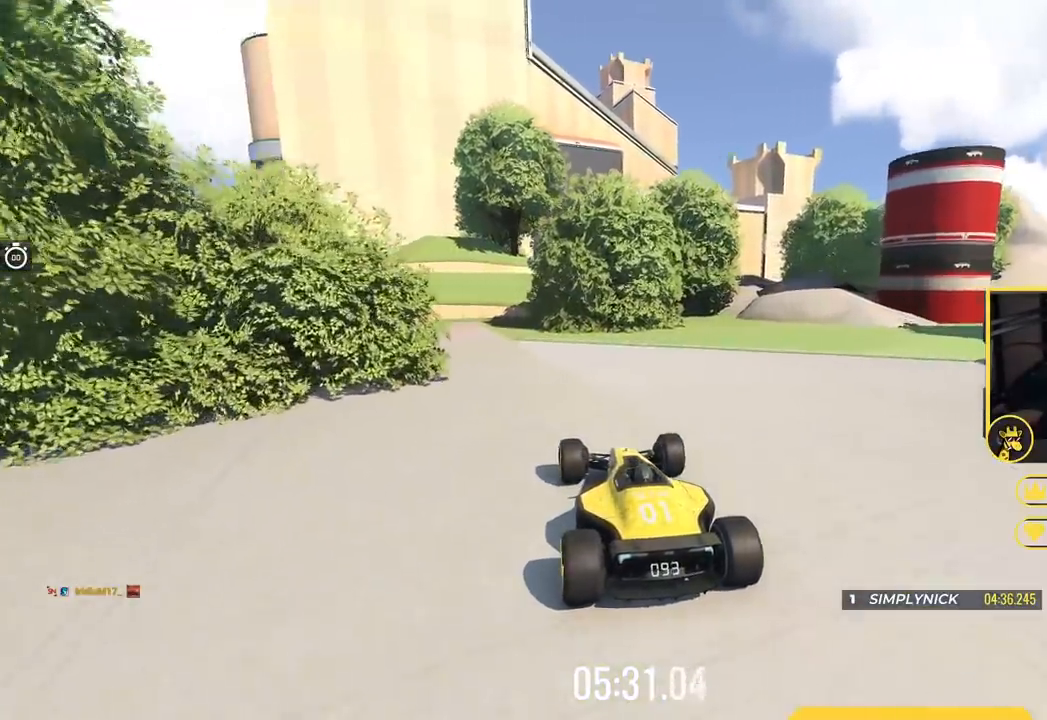
{"keys": ["left"], "events": [[34, "left", "down"], [234, "left", "up"], [267, "up", "down"], [301, "left", "down"], [451, "up", "up"]]}
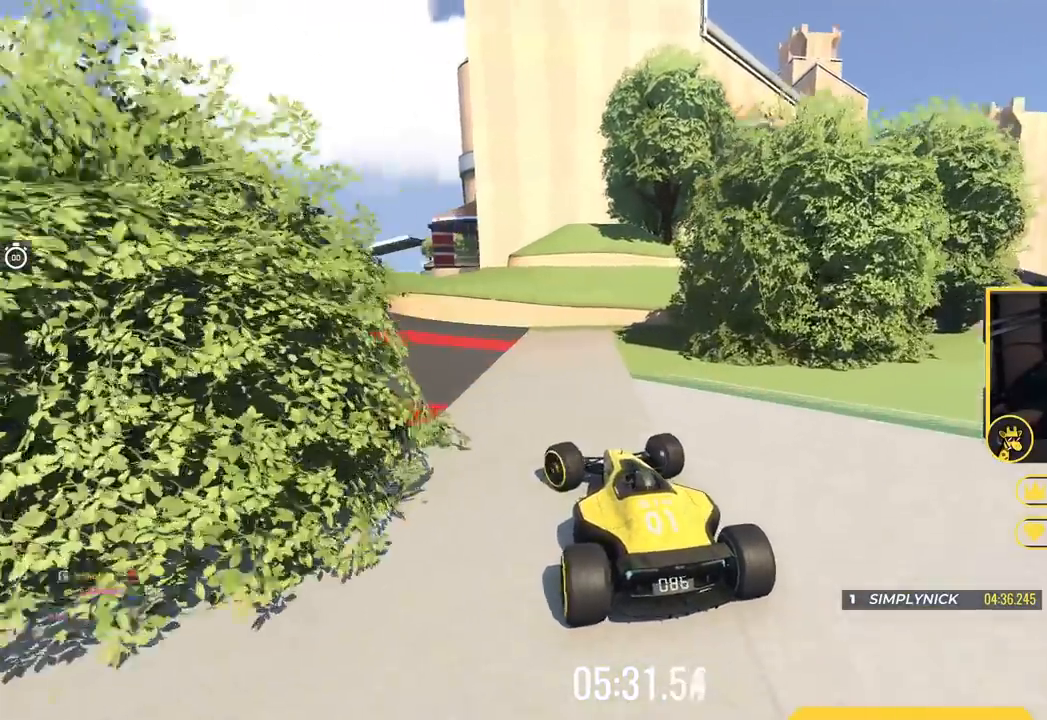
{"keys": ["up"], "events": [[83, "up", "down"], [184, "up", "up"], [334, "left", "up"], [484, "up", "down"]]}
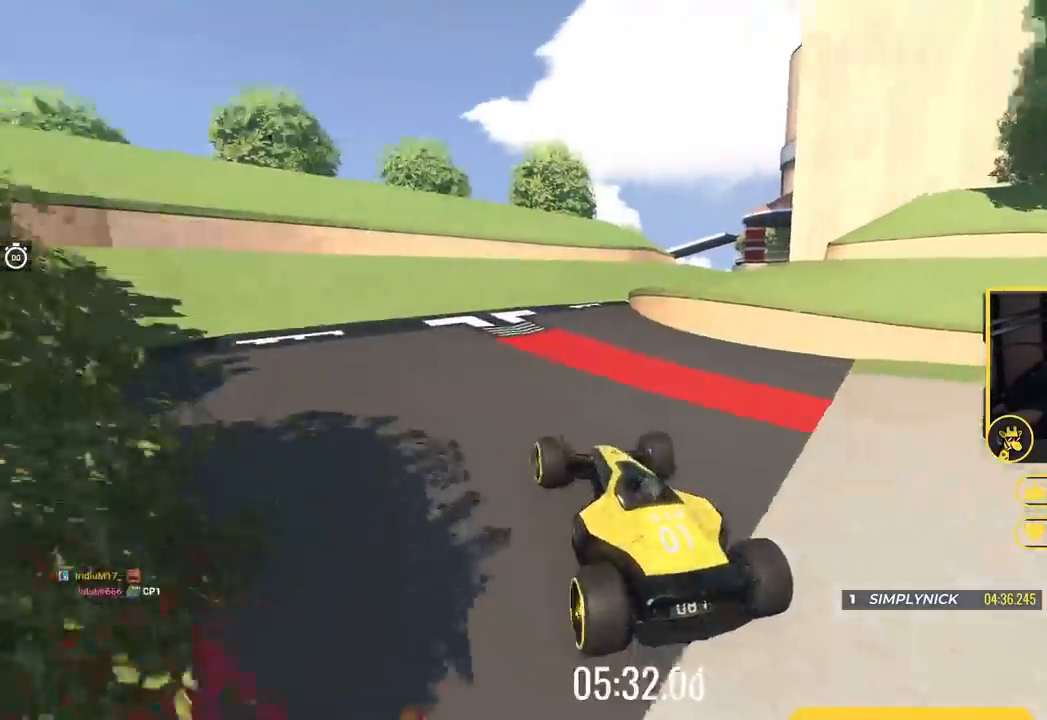
{"keys": ["right", "up"], "events": [[183, "right", "down"], [216, "up", "up"], [350, "up", "down"], [383, "right", "up"], [417, "right", "down"]]}
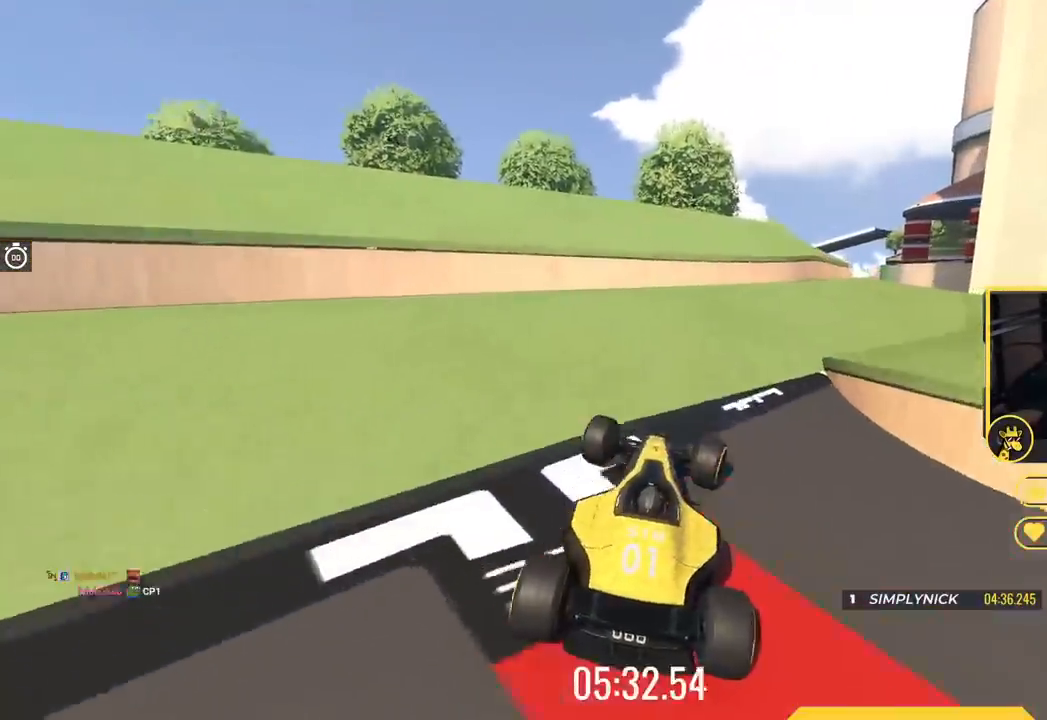
{"keys": ["up"], "events": [[267, "right", "up"], [384, "right", "down"], [434, "right", "up"]]}
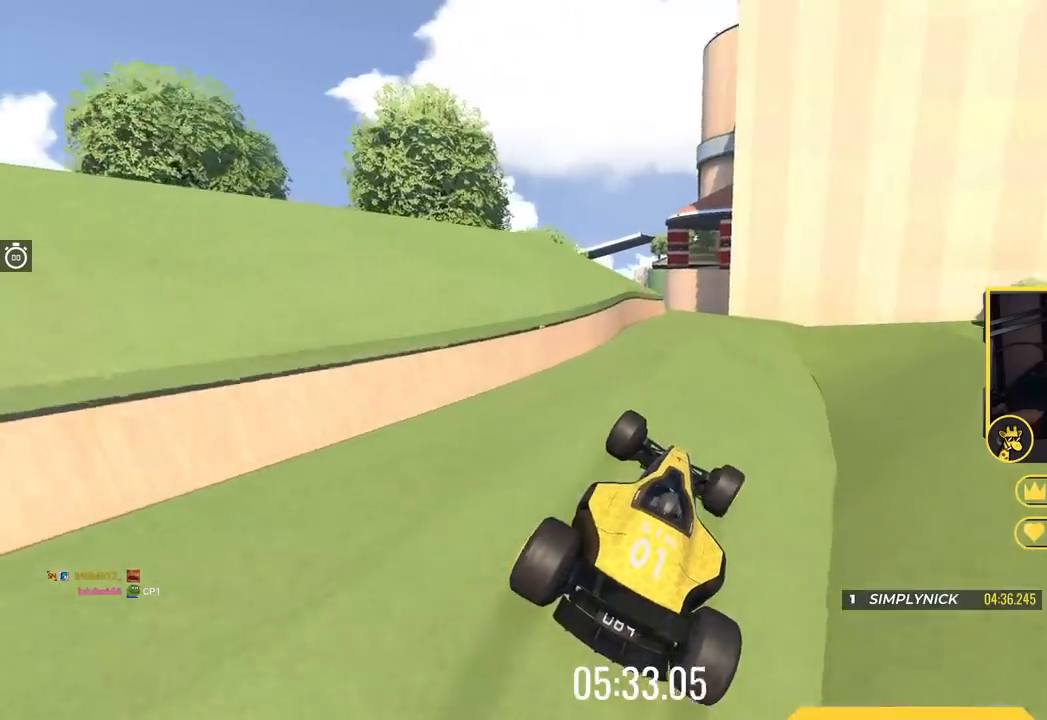
{"keys": ["up"], "events": []}
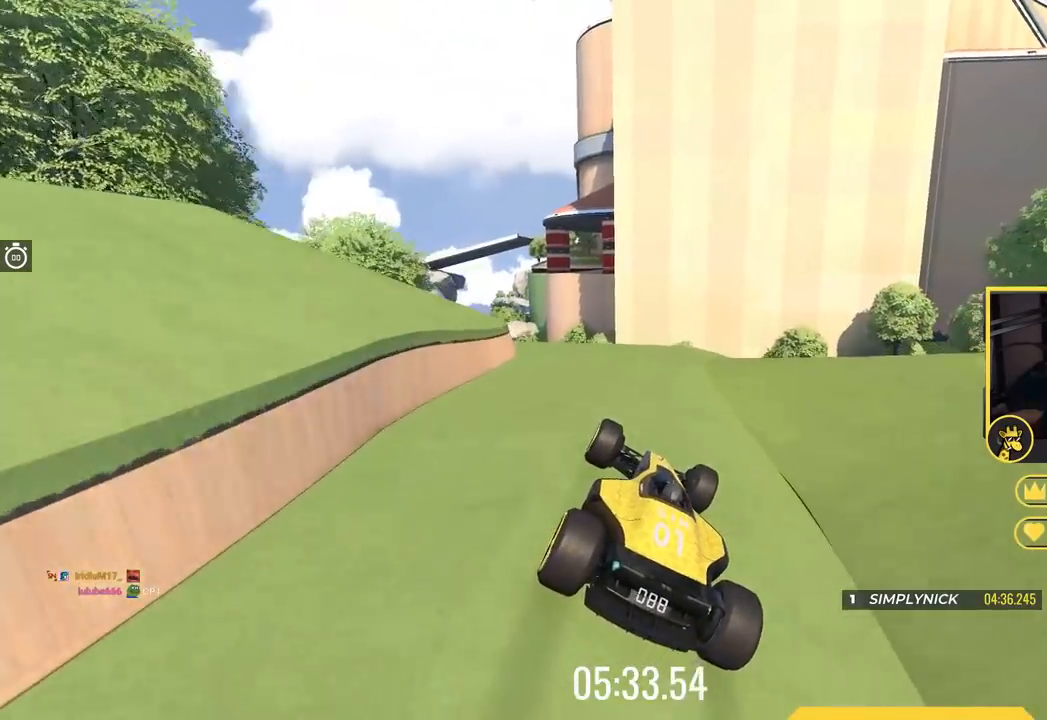
{"keys": ["up"], "events": [[201, "right", "down"], [234, "right", "up"], [367, "right", "down"], [434, "right", "up"]]}
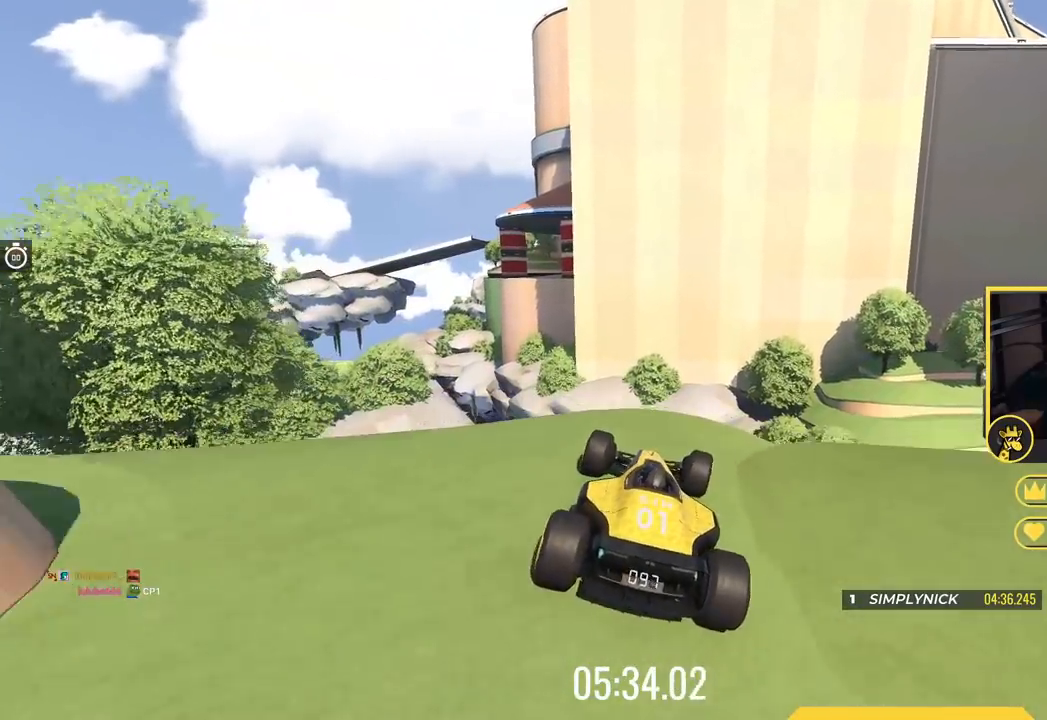
{"keys": ["right", "up"], "events": [[467, "right", "down"]]}
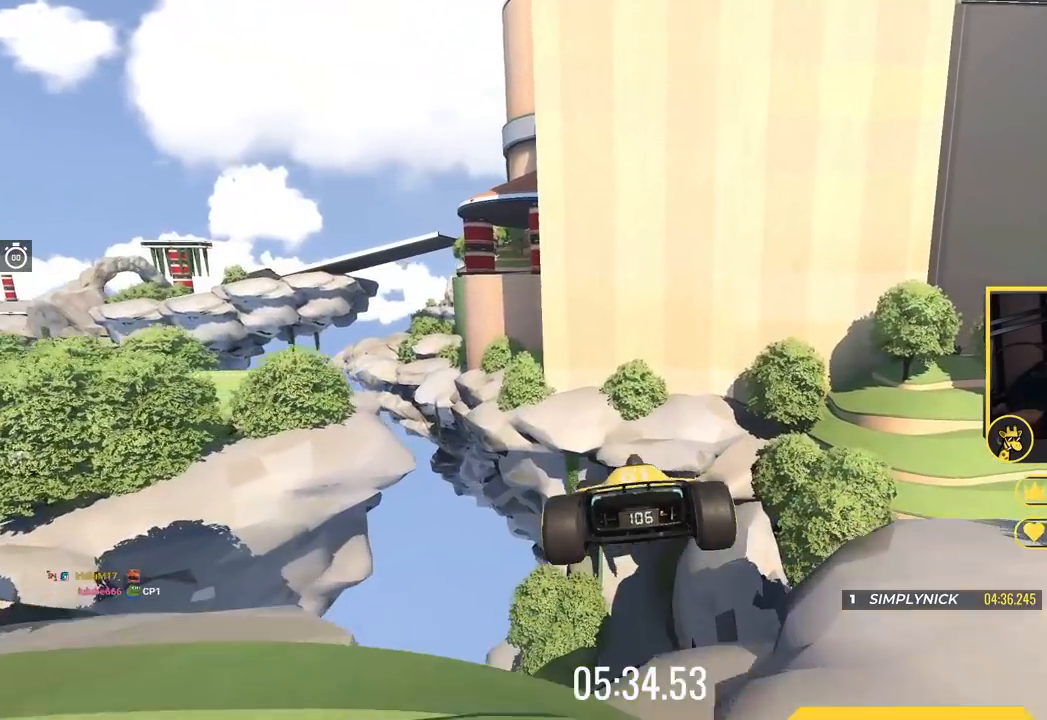
{"keys": ["left", "up"], "events": [[251, "right", "up"], [267, "left", "down"], [317, "down", "down"], [467, "down", "up"]]}
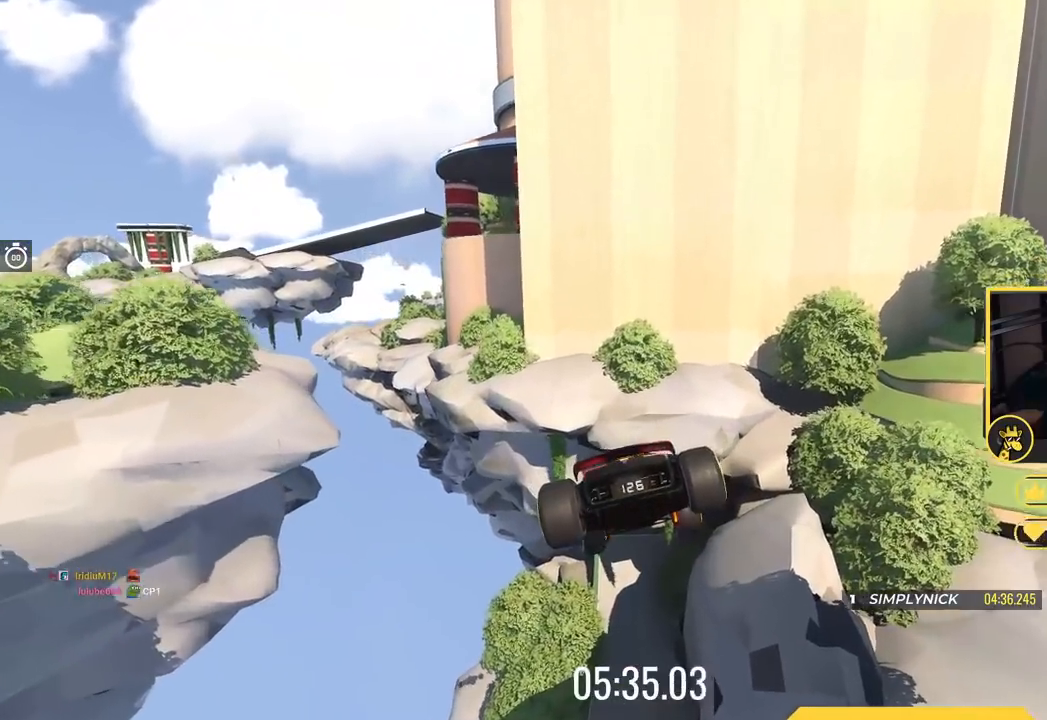
{"keys": ["up"], "events": [[233, "left", "up"]]}
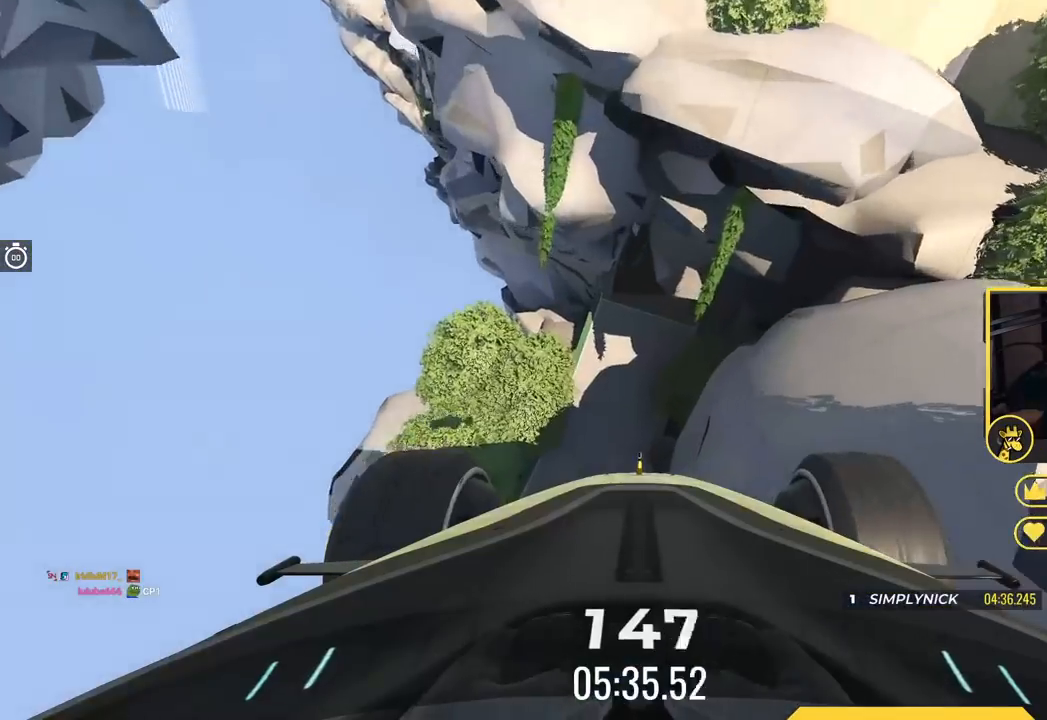
{"keys": ["up"], "events": []}
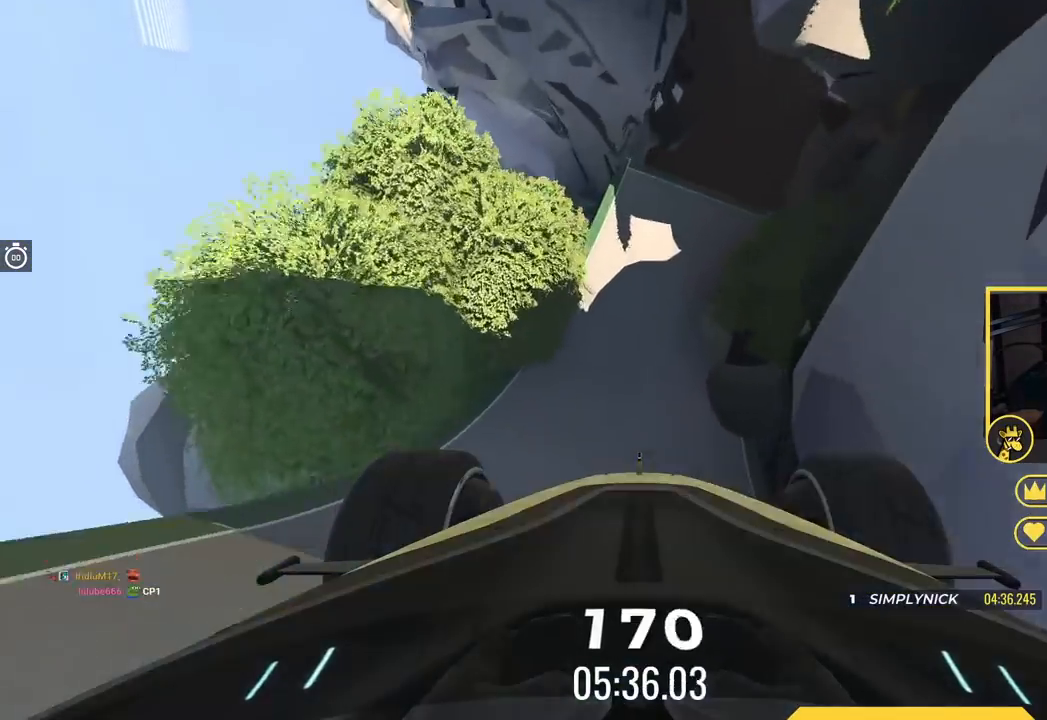
{"keys": ["up"], "events": [[100, "left", "down"], [233, "left", "up"], [384, "left", "down"], [467, "left", "up"]]}
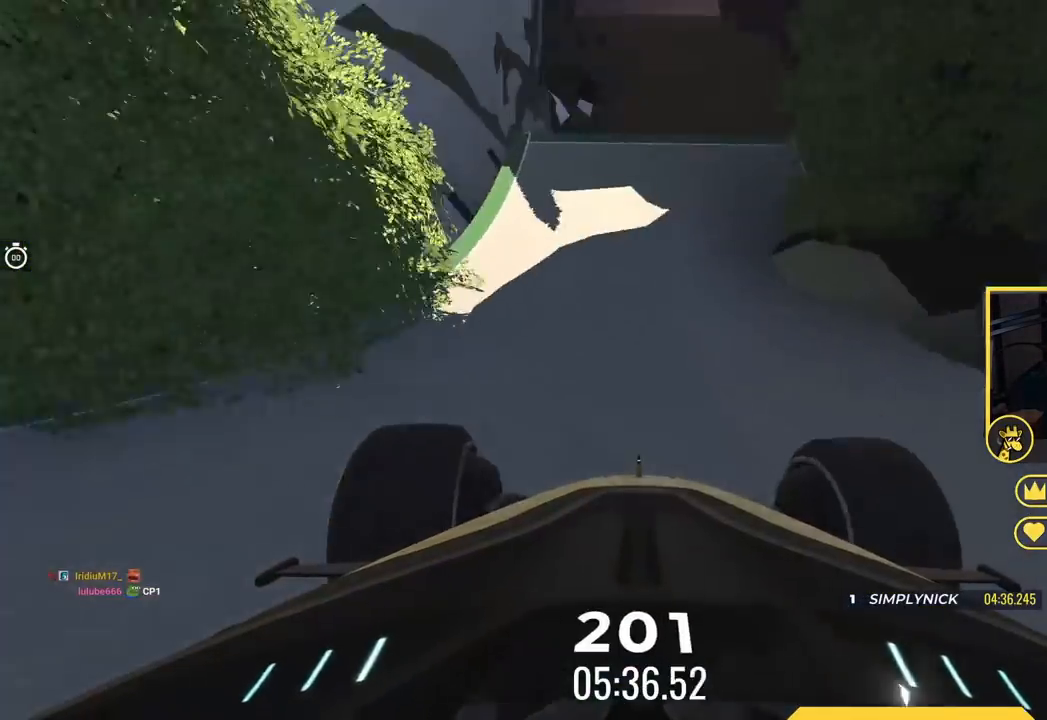
{"keys": ["up"], "events": [[100, "right", "down"], [184, "right", "up"]]}
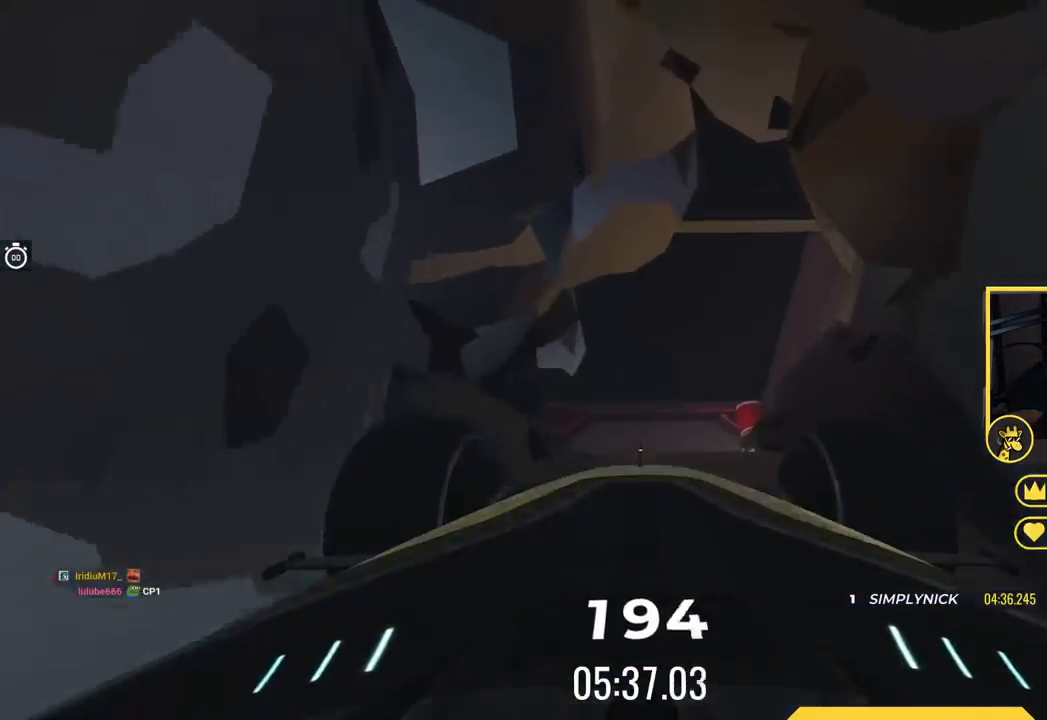
{"keys": ["up"], "events": []}
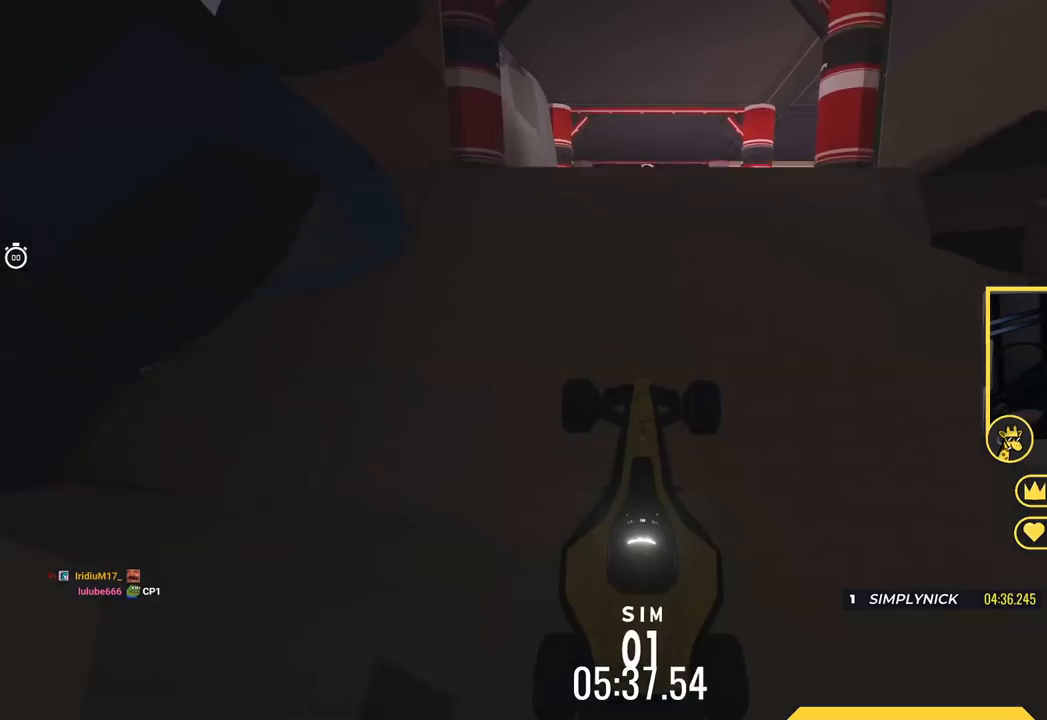
{"keys": ["up"], "events": []}
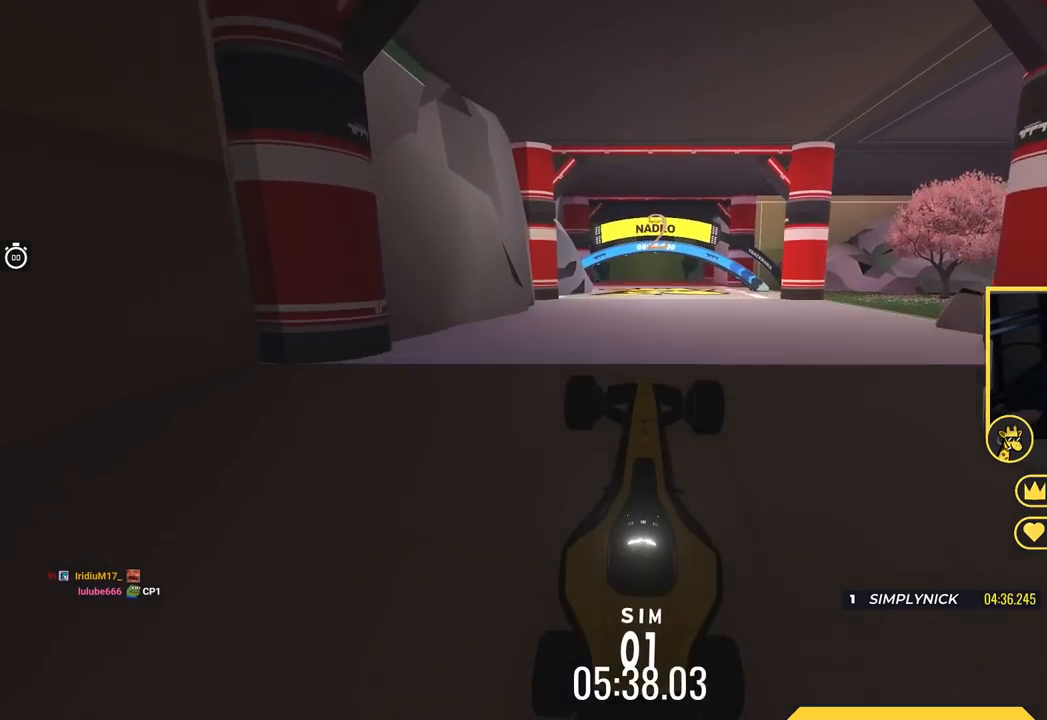
{"keys": ["up"], "events": []}
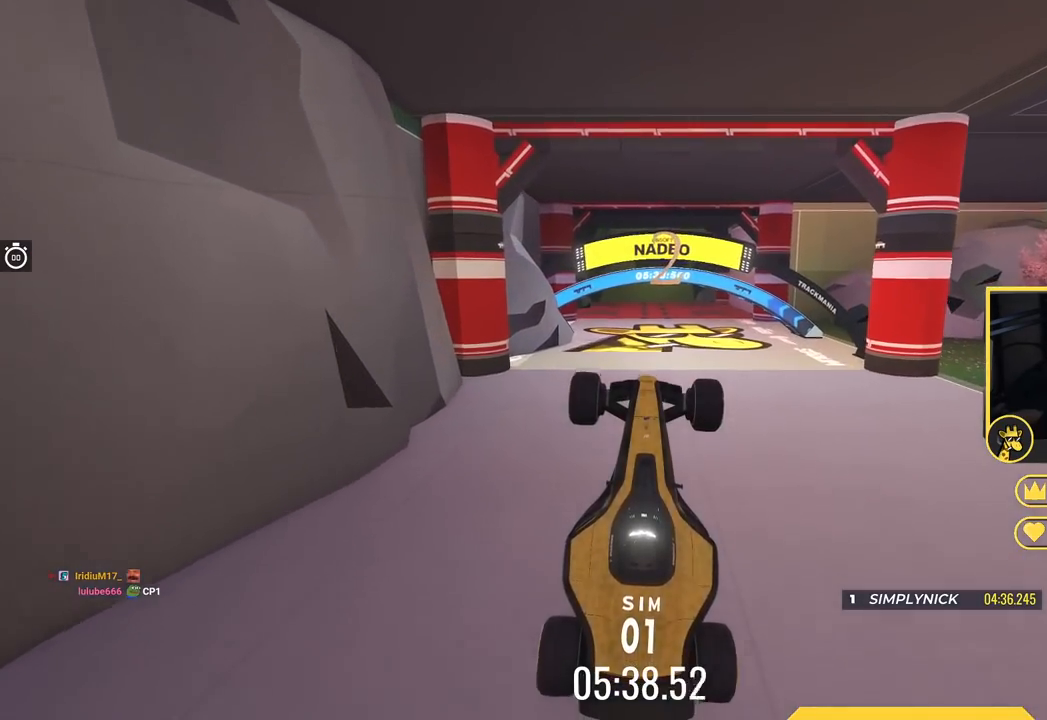
{"keys": ["up"], "events": []}
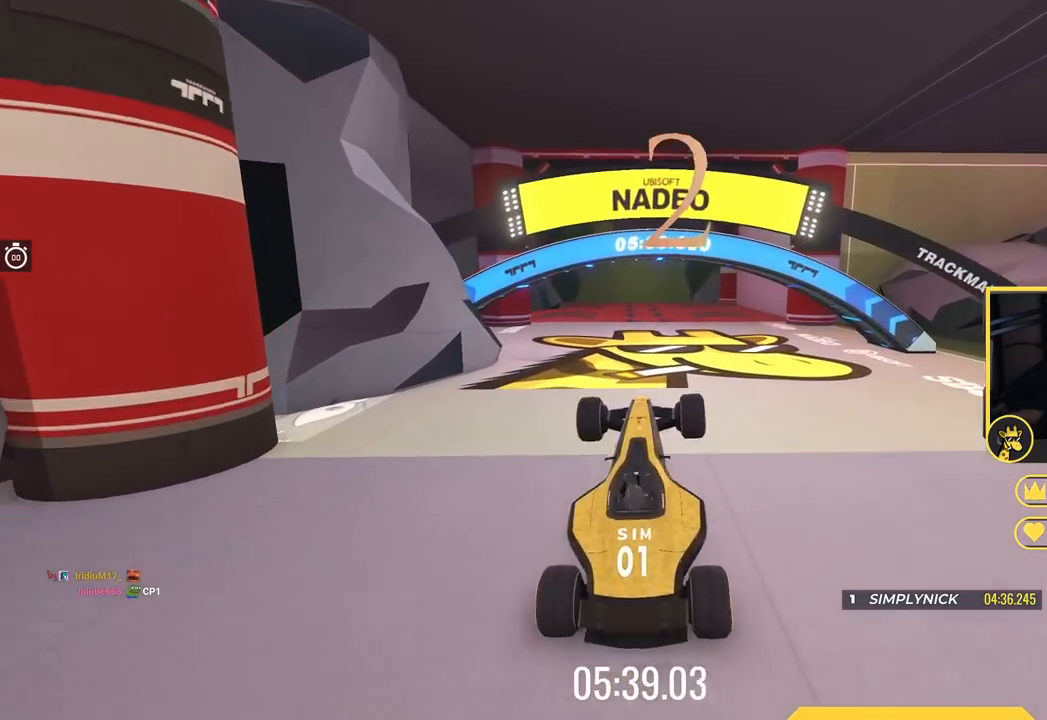
{"keys": ["up"], "events": [[267, "left", "down"], [400, "left", "up"]]}
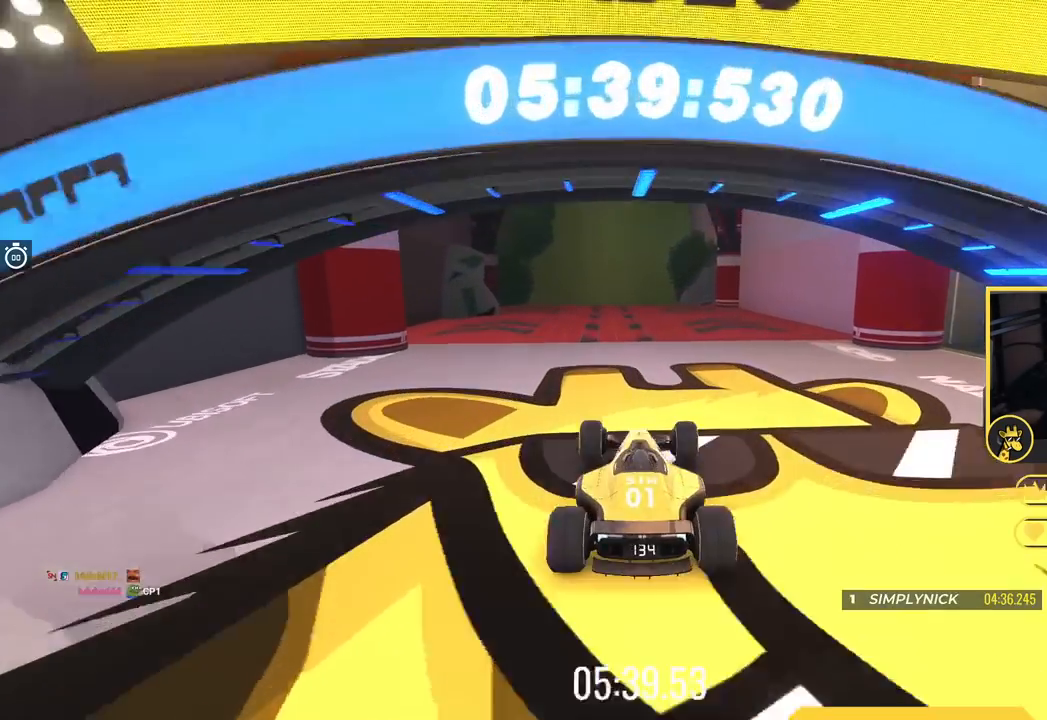
{"keys": ["up"], "events": [[201, "left", "down"], [301, "left", "up"]]}
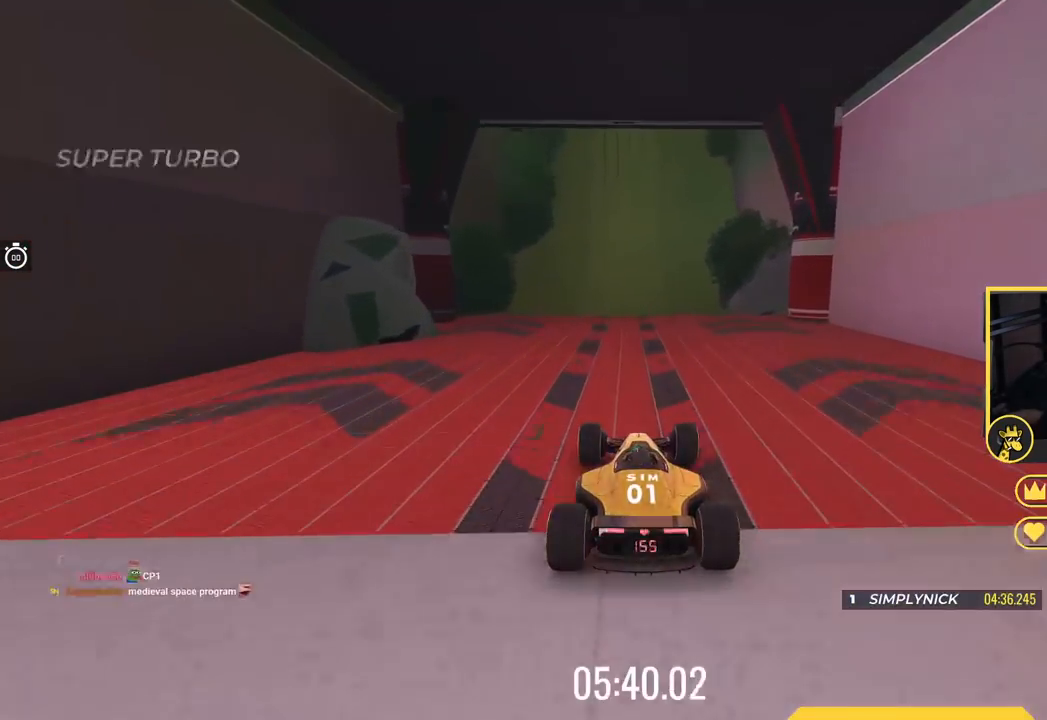
{"keys": ["up"], "events": []}
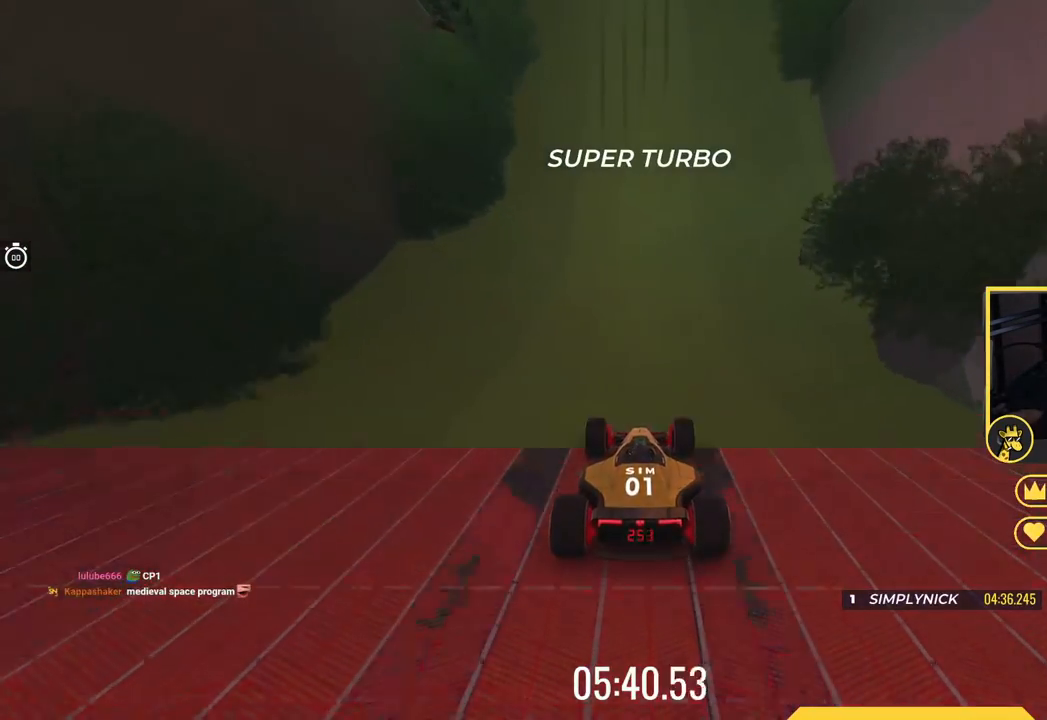
{"keys": ["up"], "events": []}
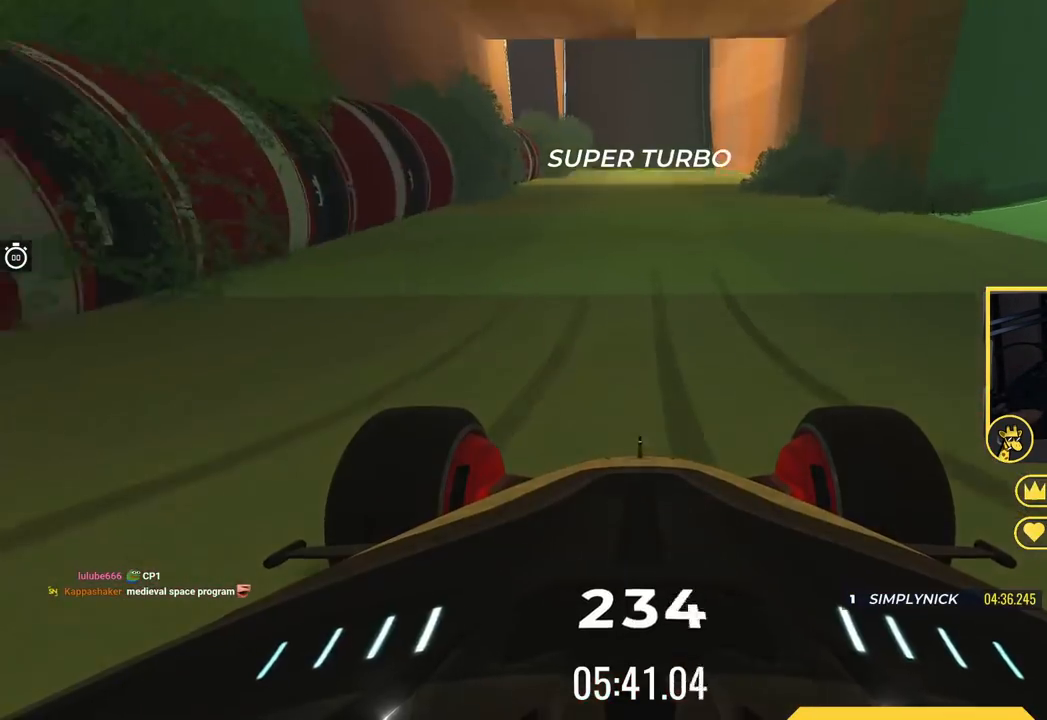
{"keys": ["up"], "events": []}
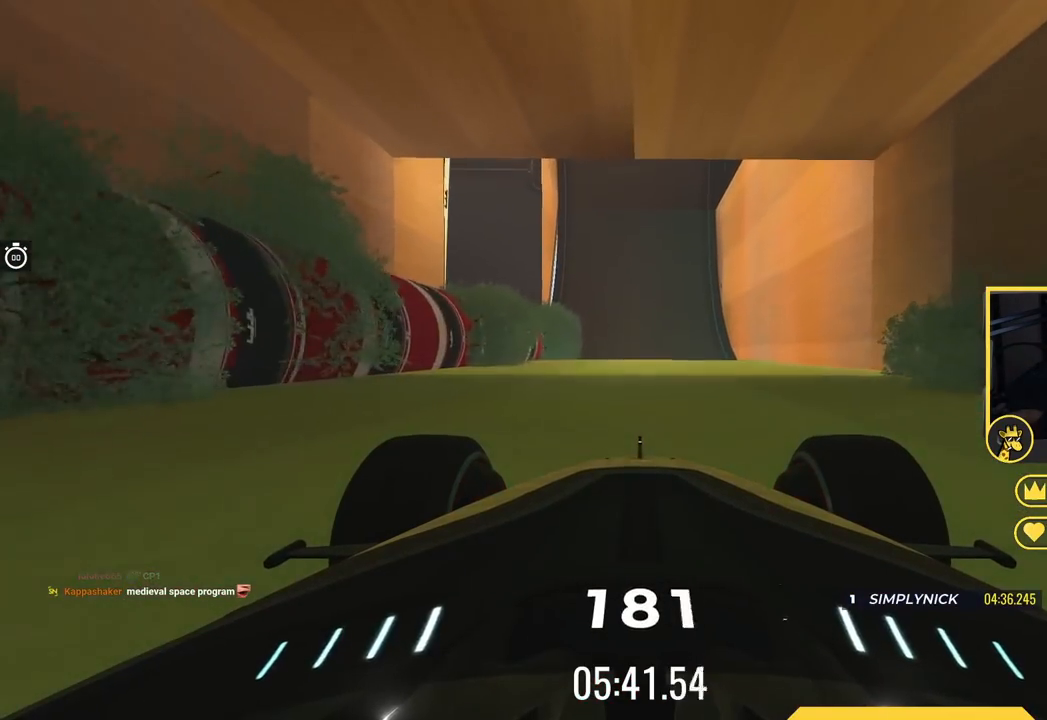
{"keys": ["up"], "events": []}
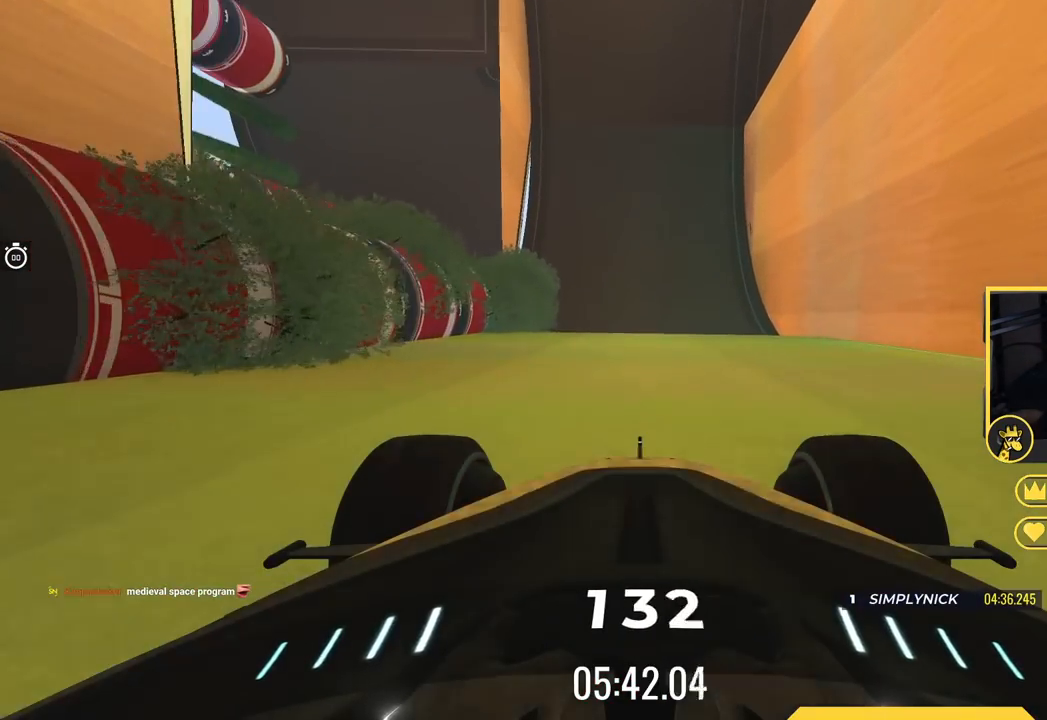
{"keys": ["up"], "events": []}
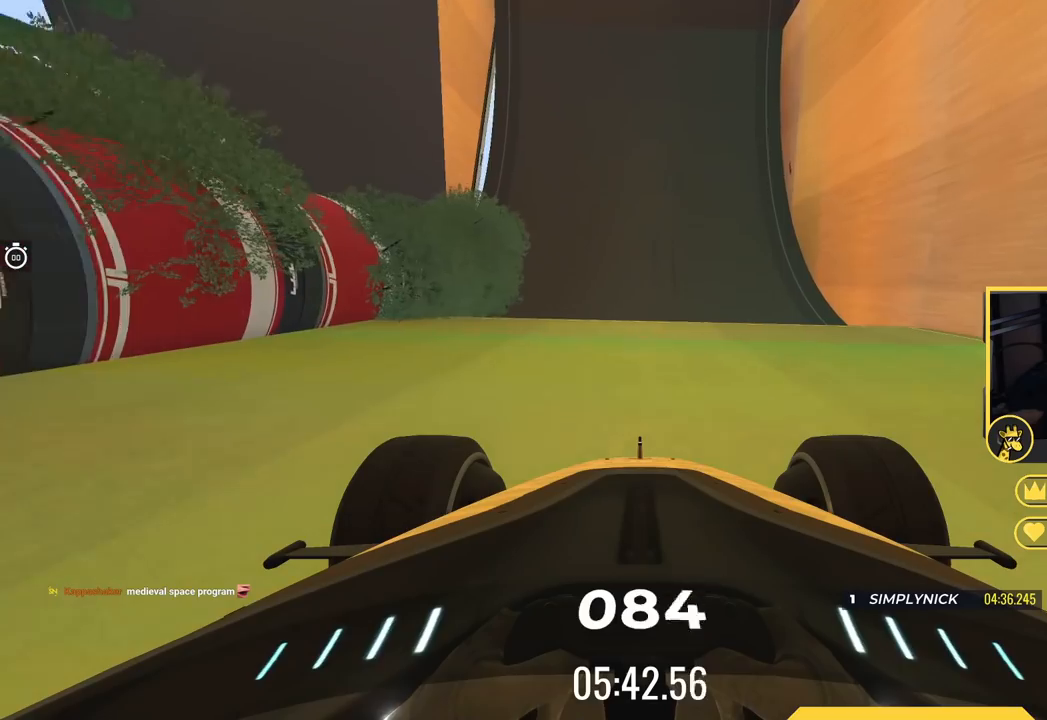
{"keys": ["up"], "events": []}
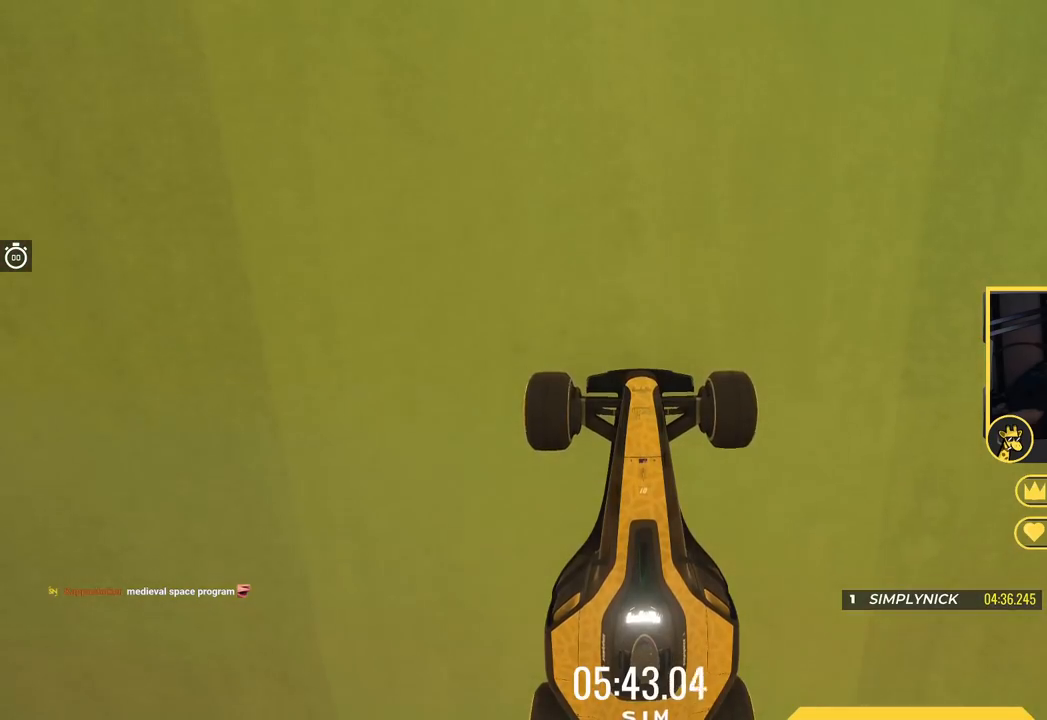
{"keys": ["up"], "events": []}